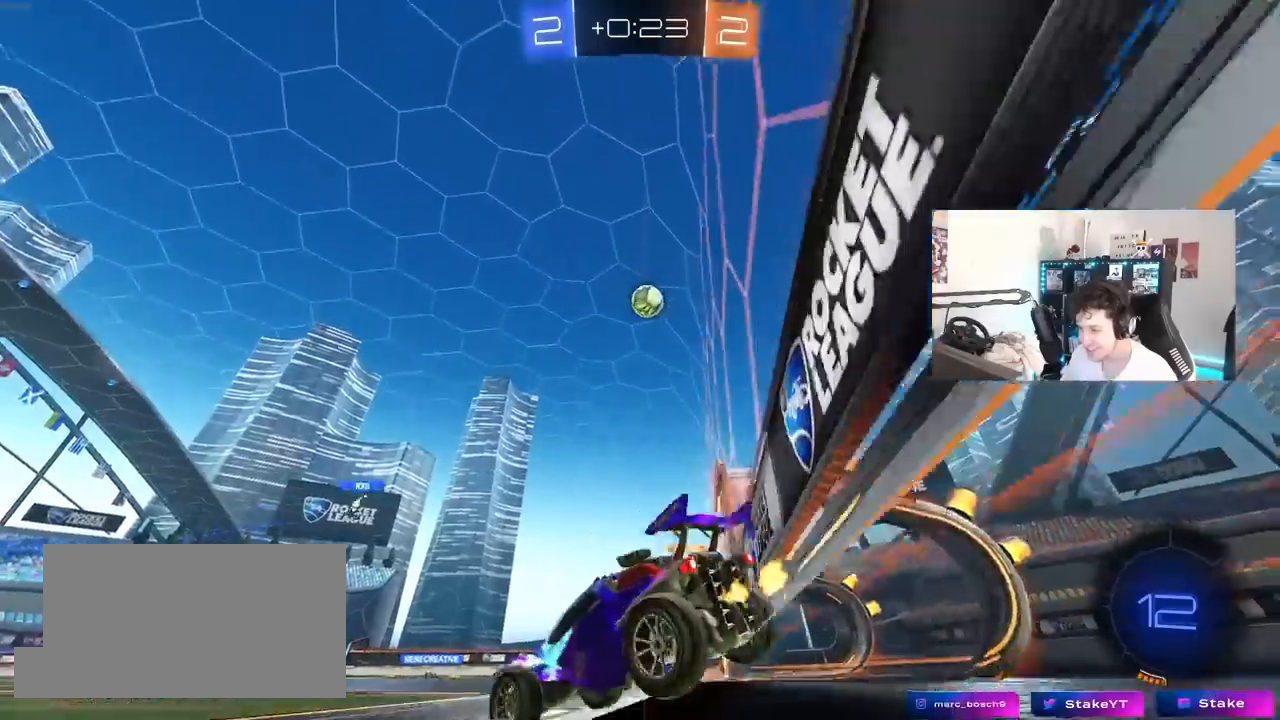
Gameplay with keyboard and mouse; each line is a JSON object with the keys and mouse buttons held at the frame after it. "events" lists presses ("down") and releases ("up") of "1", "2", "3", "4", "5", "a", "alt", "c", "caps_lock", "ctrl", "d", "e", "f", "g", "q", "r", "s", "shift", "space", "t", "tab", "v", "w", "x", "z", "mouse_left", "mouse_wheel" and "mouse_right" between this image and that frame as [ms after this image, input, new state], when the widget could be followed in between. "mouse_left", "mouse_wheel", "mouse_right" = the "left", "wheel", "right" buttons of the "mouse" list. No other keys are recorded. "wheel" means that the mouse wheel is clicked or scrolled. "mouse_move" is the direction in which the mouse moves at that frame (one of eight, or "still"), when it could be read.
{"keys": ["a", "w"], "mouse": [], "mouse_move": "still", "events": [[100, "d", "down"], [200, "d", "up"], [333, "a", "down"]]}
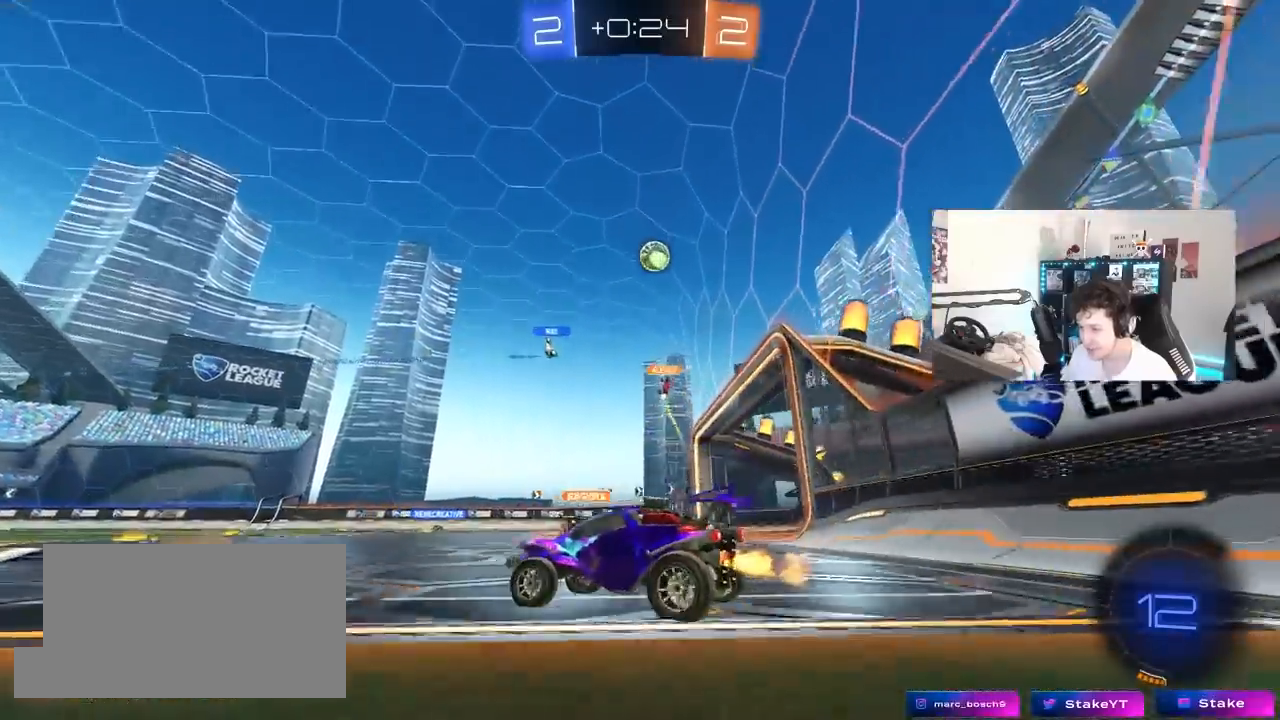
{"keys": ["w"], "mouse": [], "mouse_move": "still", "events": [[17, "a", "up"], [167, "d", "down"], [400, "d", "up"]]}
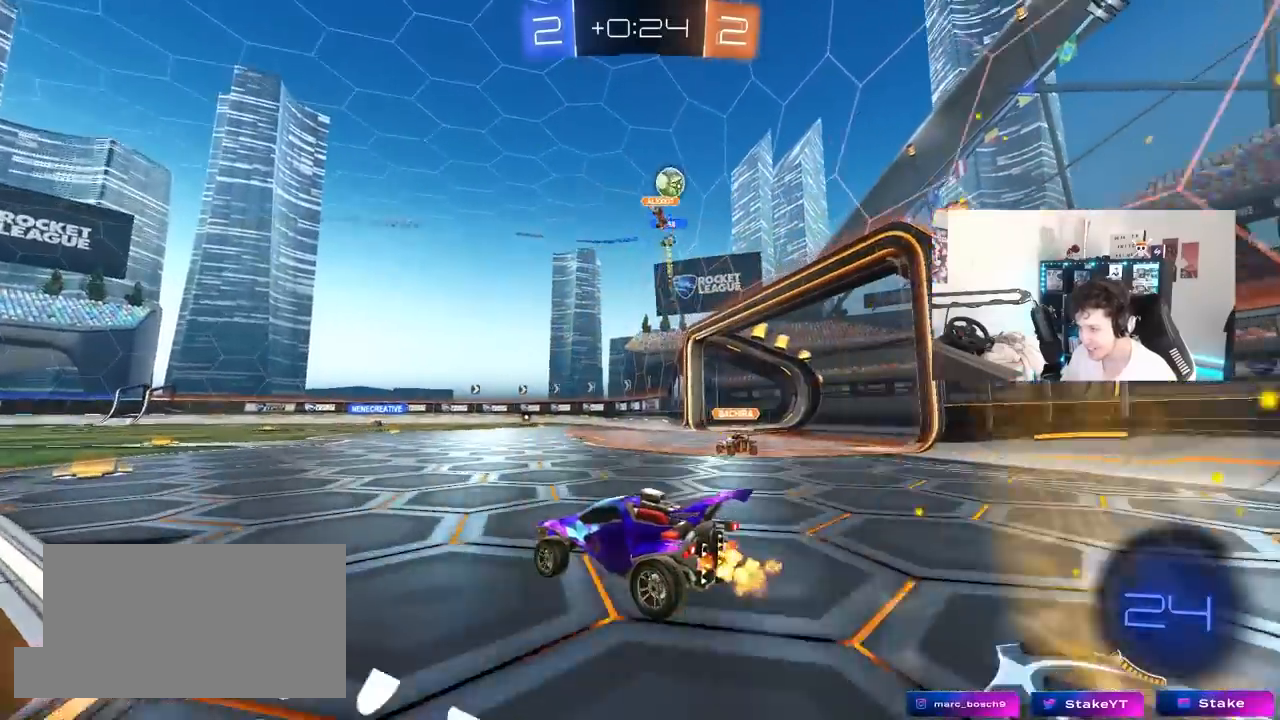
{"keys": ["w"], "mouse": [], "mouse_move": "still", "events": [[133, "a", "down"], [267, "a", "up"]]}
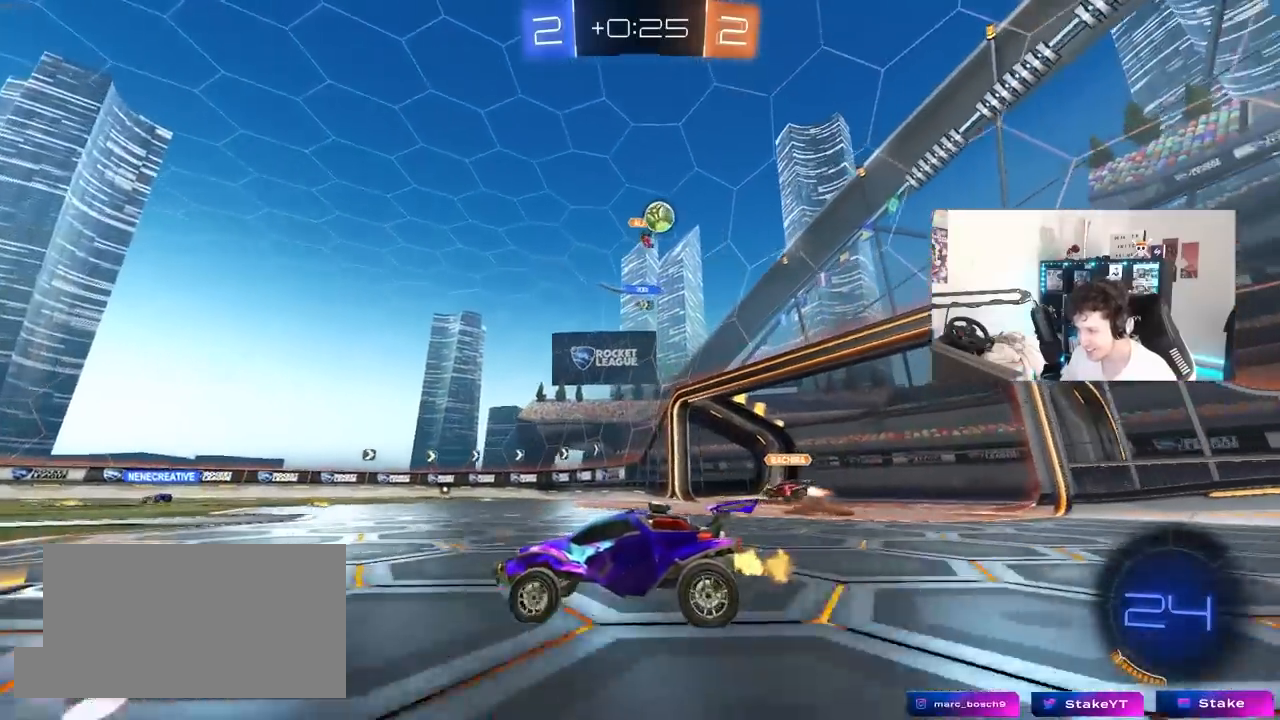
{"keys": ["a", "shift", "w"], "mouse": [], "mouse_move": "still", "events": [[50, "a", "down"], [433, "shift", "down"]]}
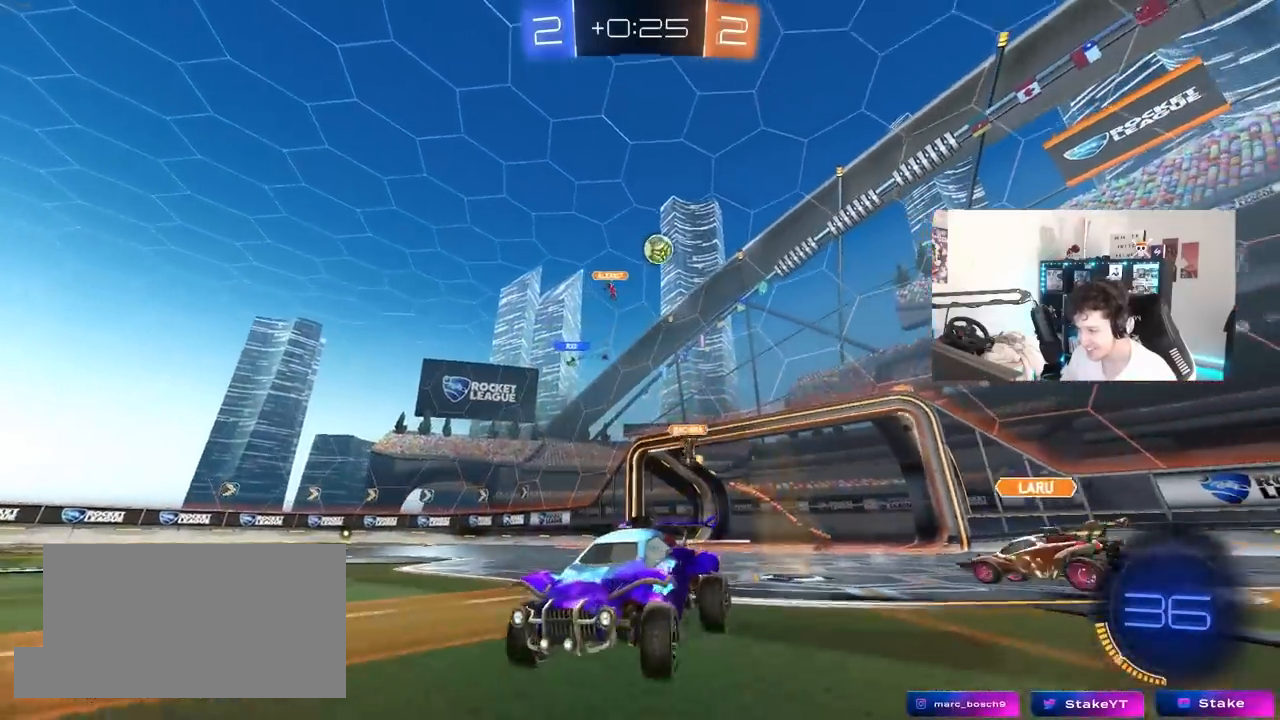
{"keys": ["a", "w"], "mouse": [], "mouse_move": "still", "events": [[167, "shift", "up"]]}
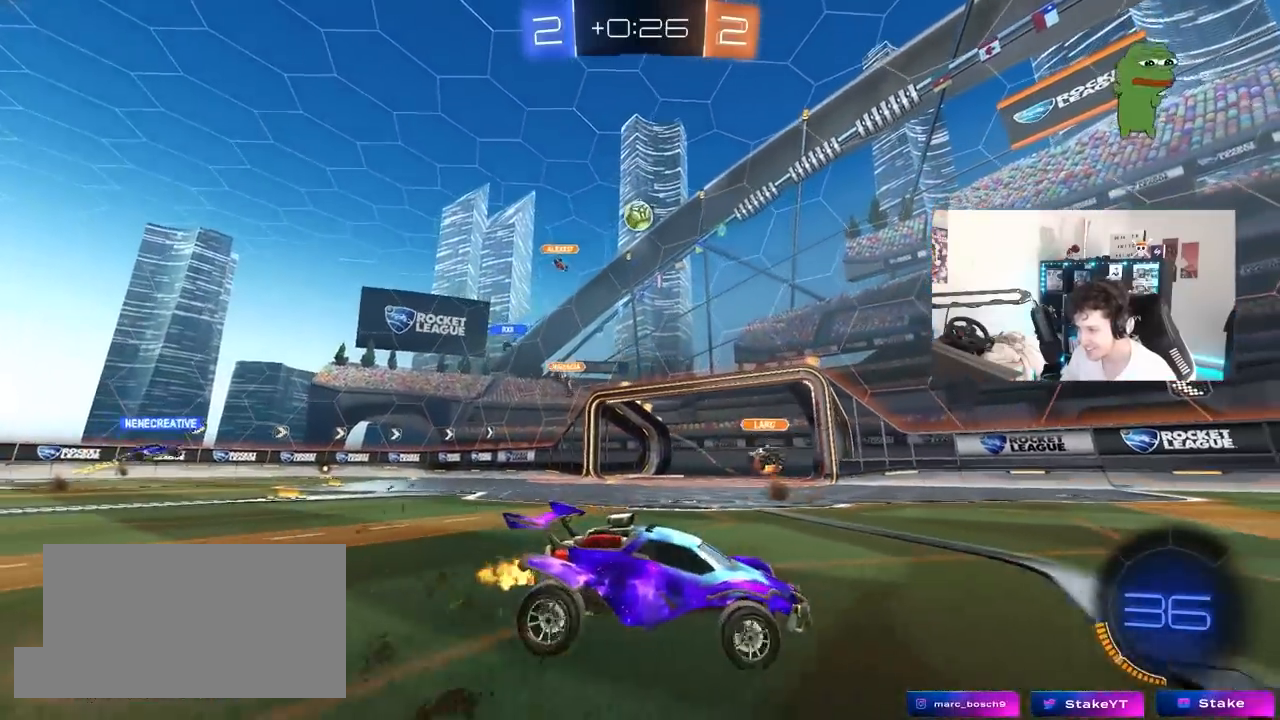
{"keys": ["d", "w"], "mouse": [], "mouse_move": "still", "events": [[183, "a", "up"], [233, "d", "down"], [317, "shift", "down"], [467, "shift", "up"]]}
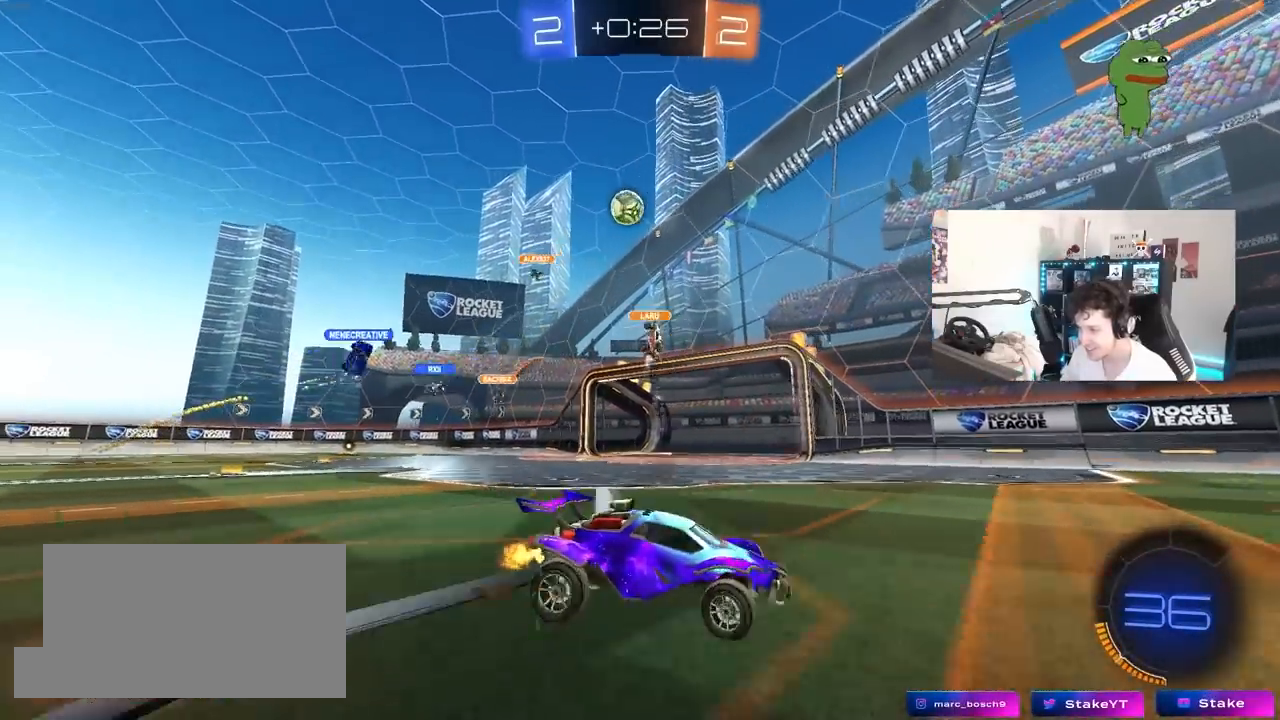
{"keys": ["d", "w"], "mouse": [], "mouse_move": "still", "events": []}
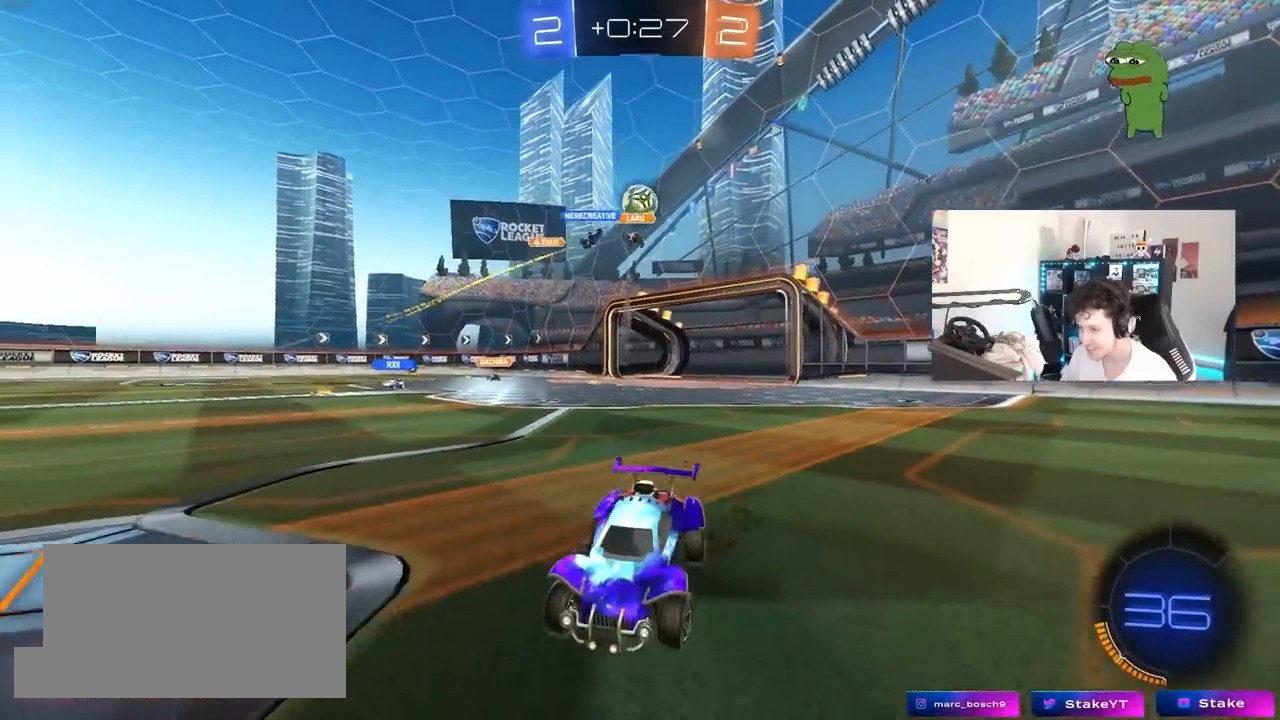
{"keys": ["a", "shift", "w"], "mouse": [], "mouse_move": "still", "events": [[117, "a", "down"], [117, "d", "up"], [250, "shift", "down"], [350, "shift", "up"], [500, "shift", "down"]]}
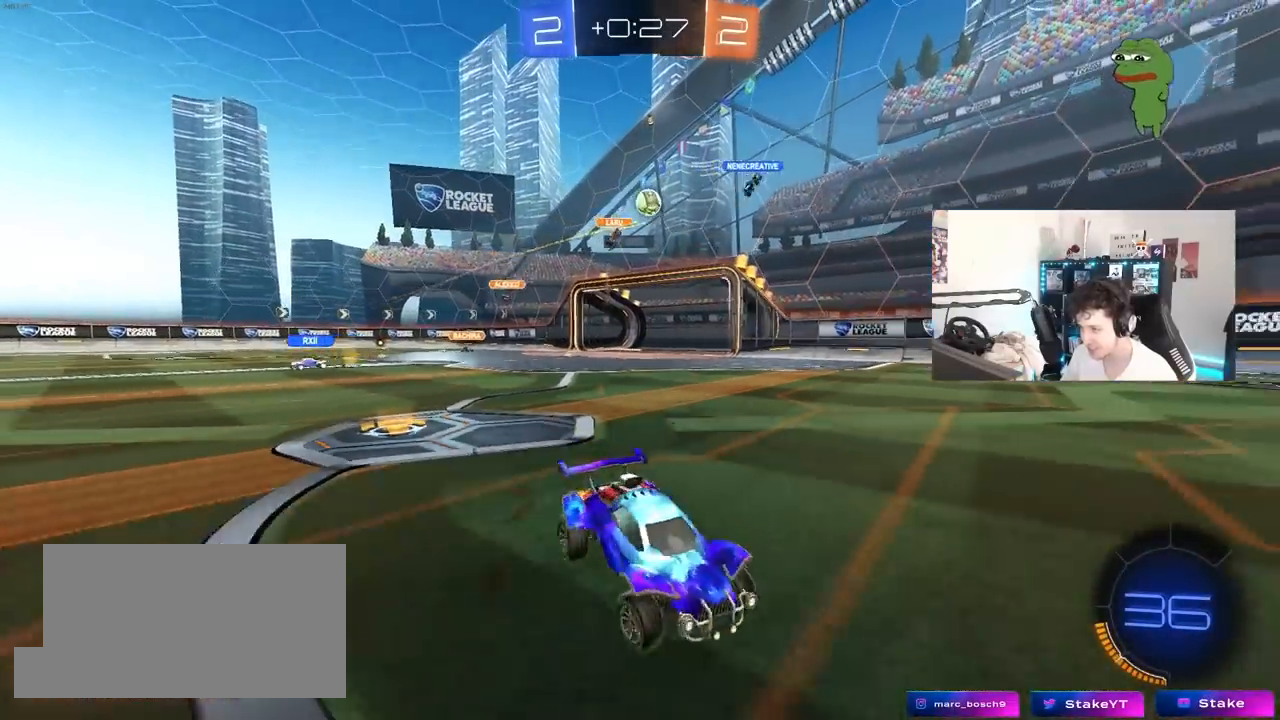
{"keys": ["a", "w"], "mouse": [], "mouse_move": "still", "events": [[83, "shift", "up"], [233, "shift", "down"], [317, "shift", "up"]]}
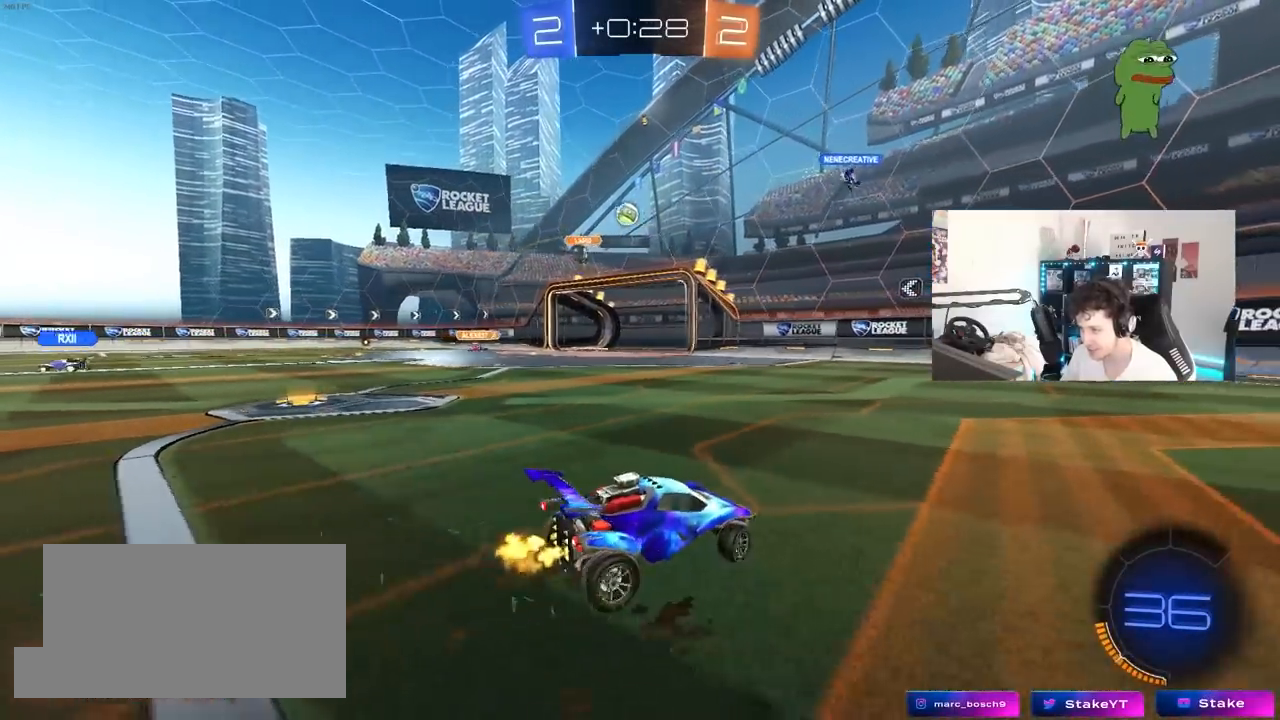
{"keys": ["a", "w"], "mouse": [], "mouse_move": "still", "events": [[200, "shift", "down"], [250, "shift", "up"]]}
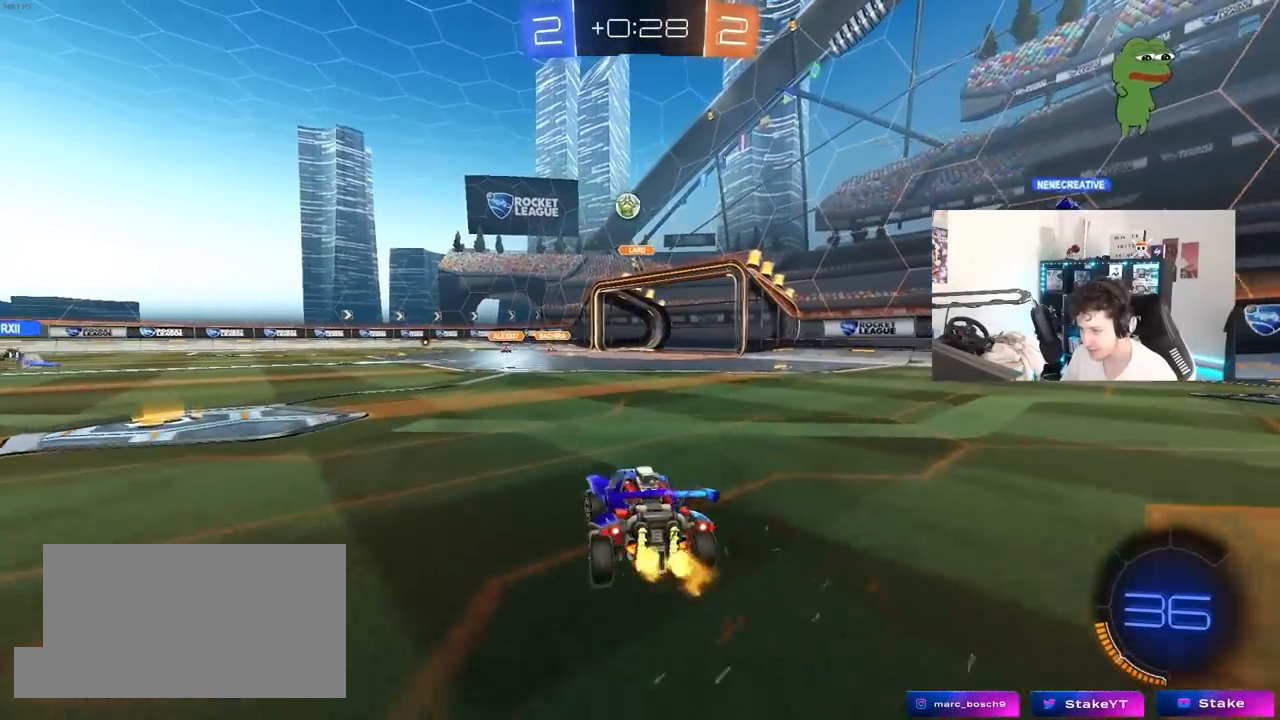
{"keys": [], "mouse": [], "mouse_move": "still", "events": [[350, "w", "up"], [400, "a", "up"]]}
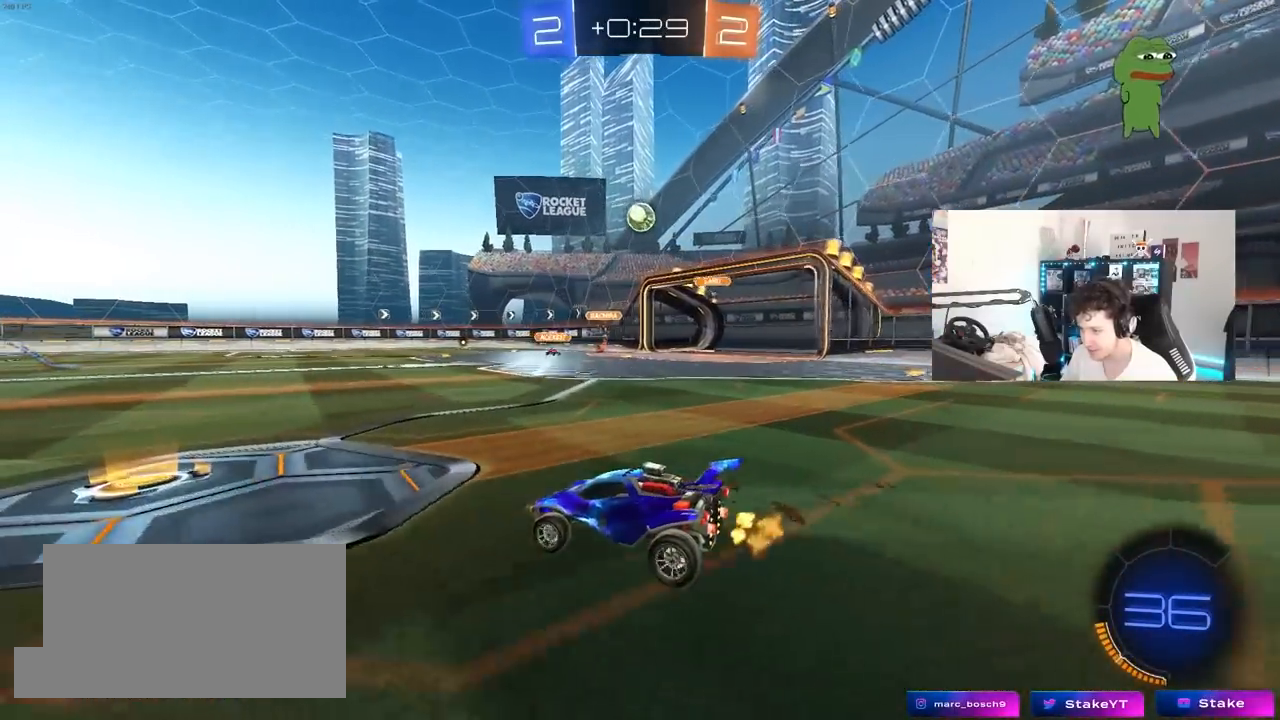
{"keys": ["w"], "mouse": [], "mouse_move": "still", "events": [[33, "a", "down"], [33, "w", "down"], [367, "a", "up"]]}
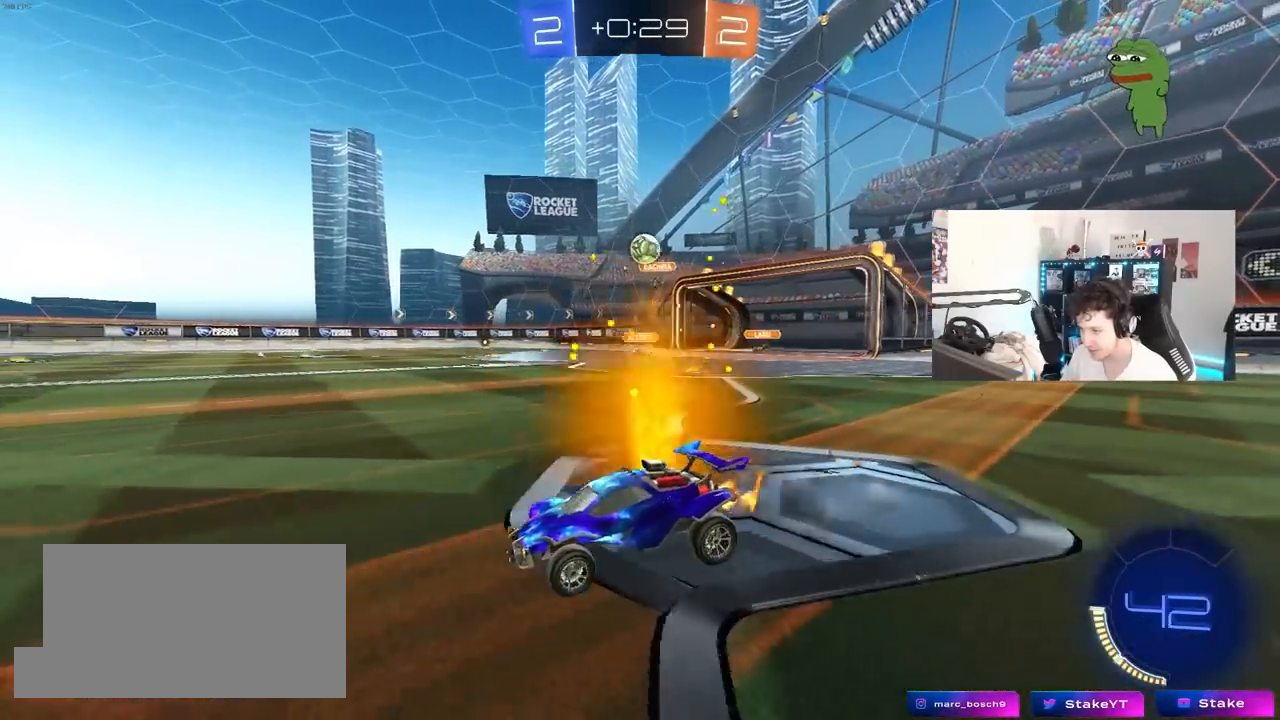
{"keys": ["a", "w"], "mouse": ["left"], "mouse_move": "still", "events": [[17, "a", "down"], [100, "a", "up"], [250, "a", "down"], [333, "mouse_left", "down"]]}
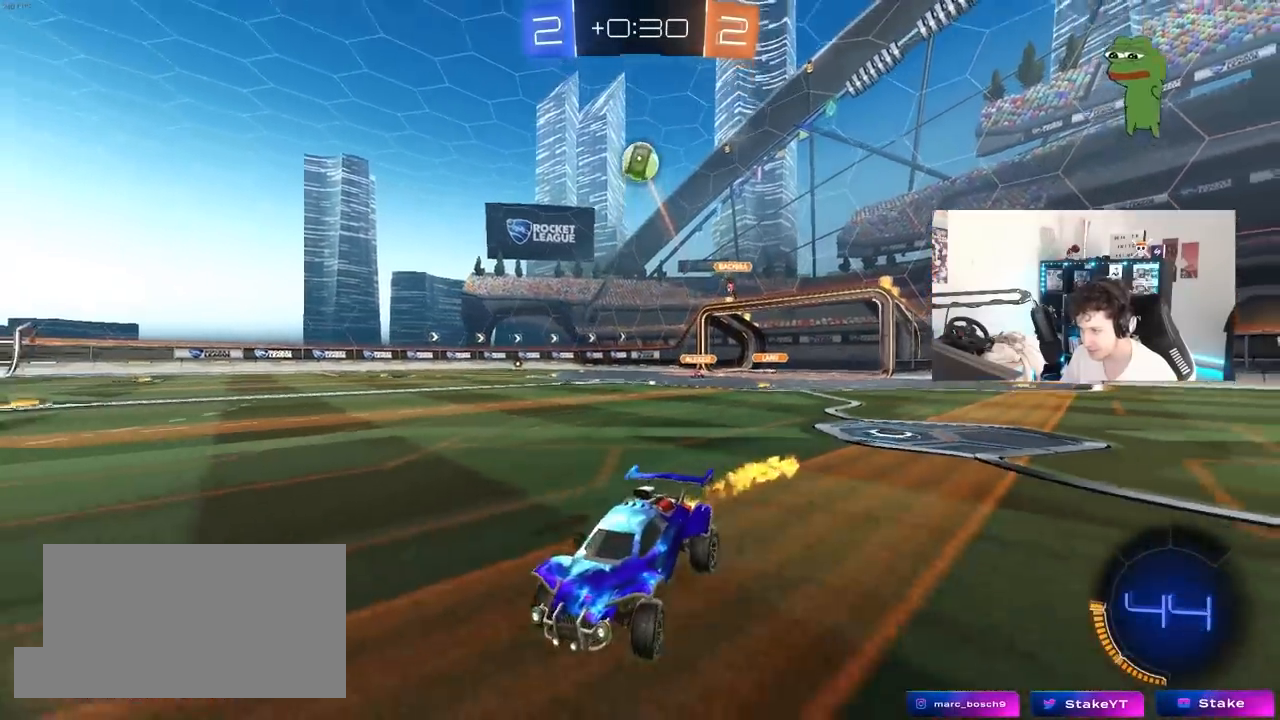
{"keys": ["w"], "mouse": ["left"], "mouse_move": "still", "events": [[17, "space", "down"], [217, "a", "up"], [217, "space", "up"]]}
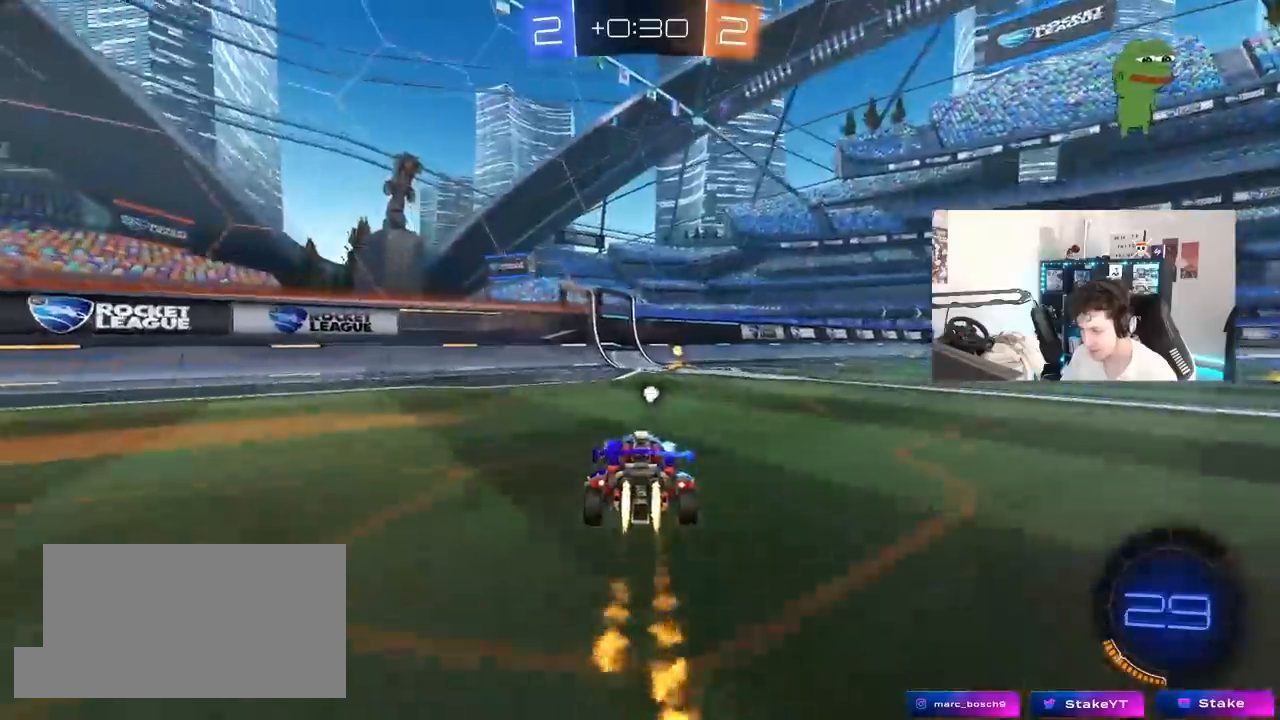
{"keys": ["d", "w"], "mouse": ["left"], "mouse_move": "still", "events": [[83, "space", "down"], [267, "space", "up"], [417, "d", "down"]]}
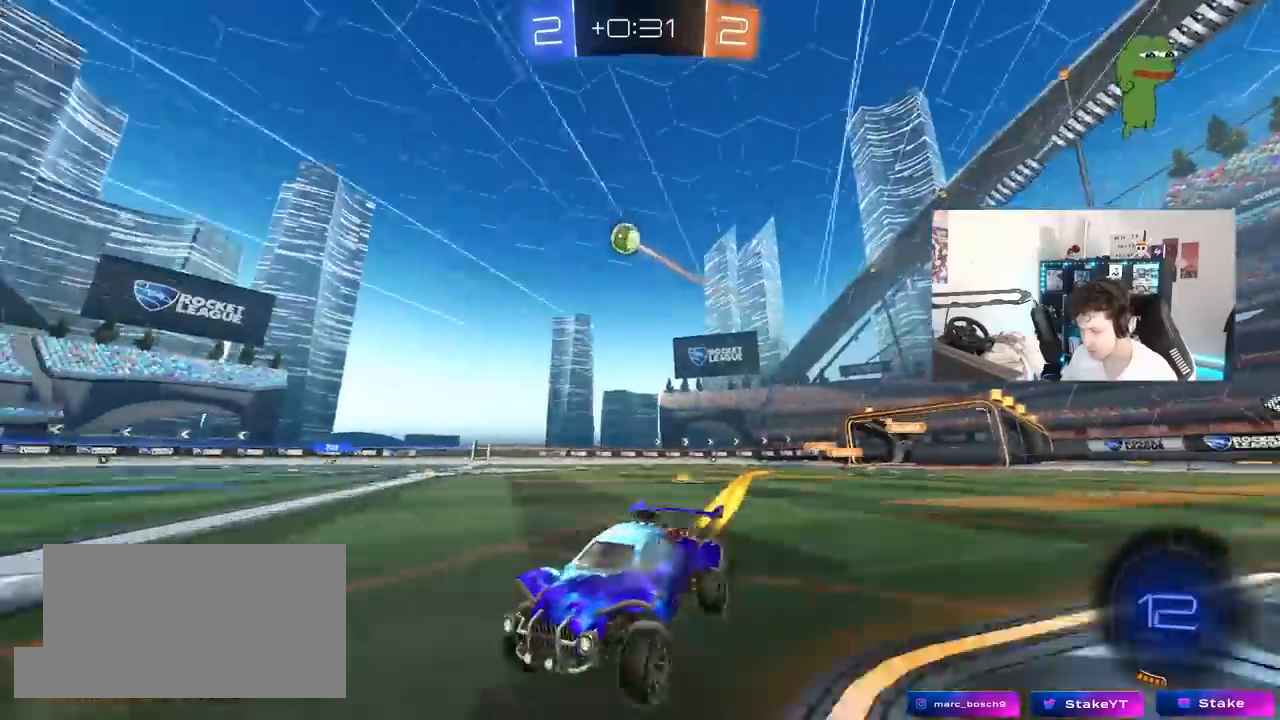
{"keys": ["w"], "mouse": [], "mouse_move": "still", "events": [[100, "d", "up"], [150, "mouse_left", "up"], [250, "d", "down"], [383, "d", "up"]]}
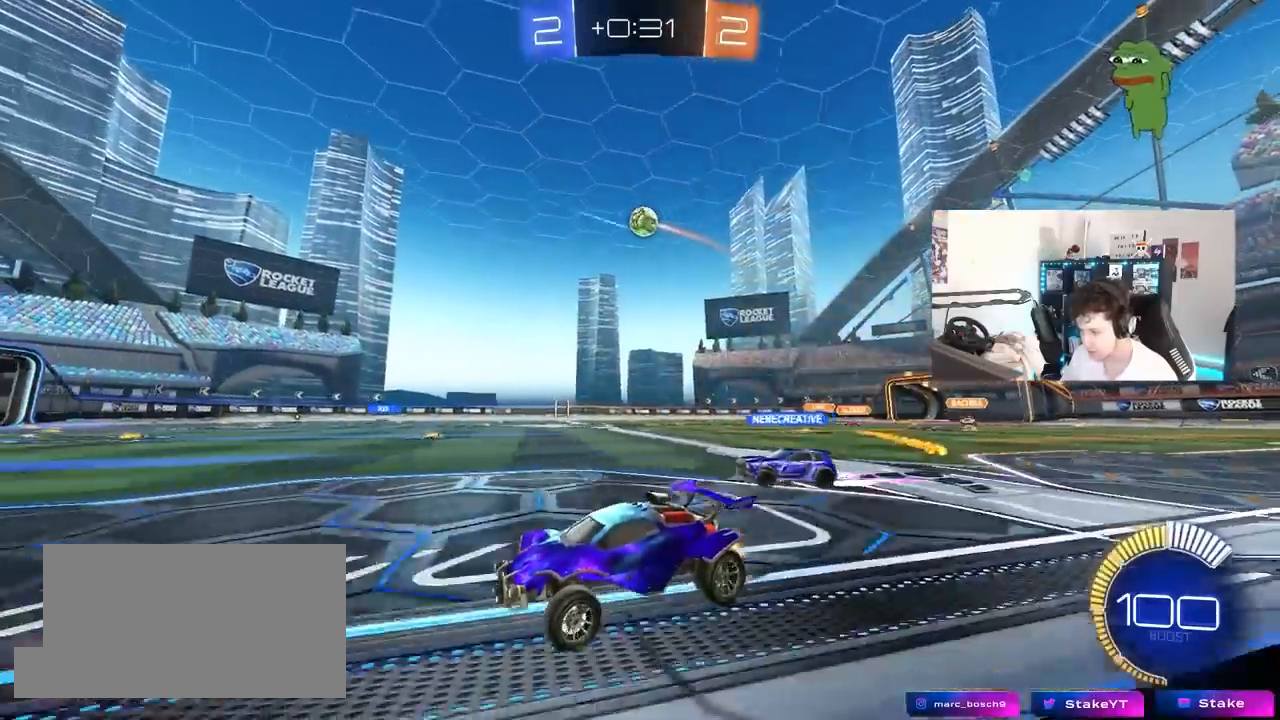
{"keys": ["d"], "mouse": [], "mouse_move": "still", "events": [[117, "d", "down"], [167, "d", "up"], [450, "d", "down"], [450, "w", "up"]]}
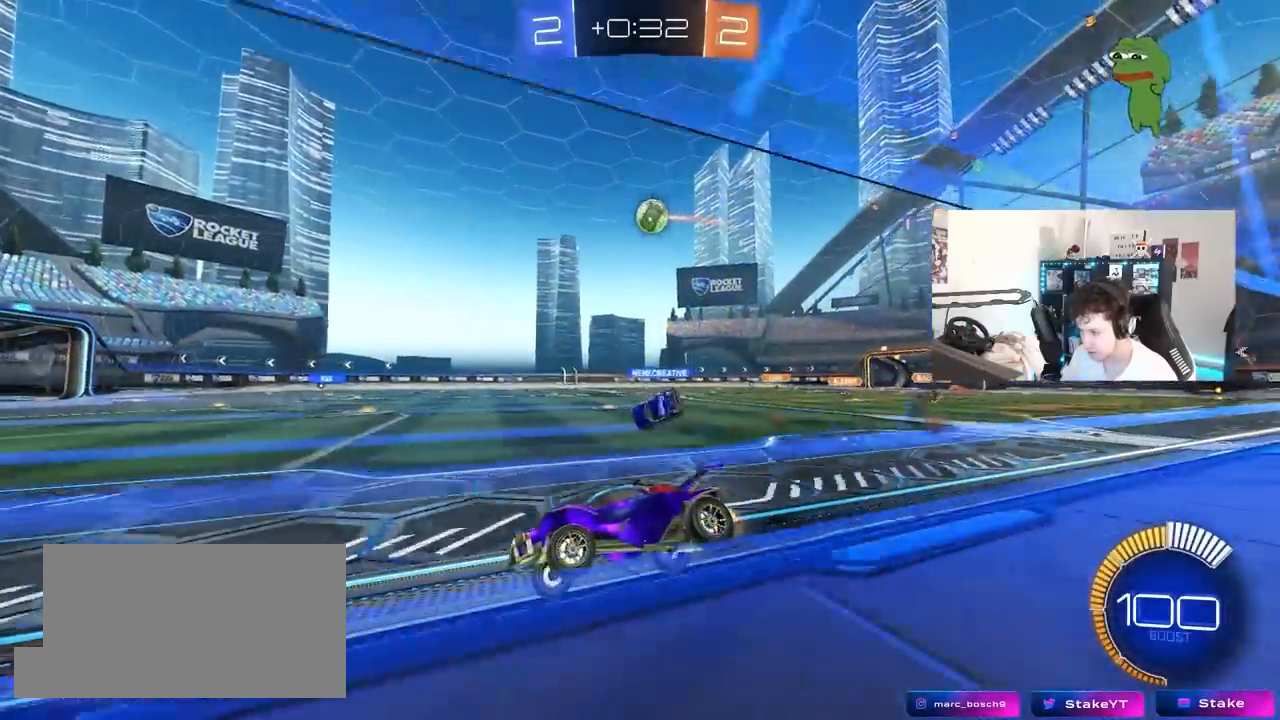
{"keys": ["d", "w"], "mouse": [], "mouse_move": "still", "events": [[33, "s", "down"], [283, "s", "up"], [367, "d", "up"], [417, "d", "down"], [417, "w", "down"]]}
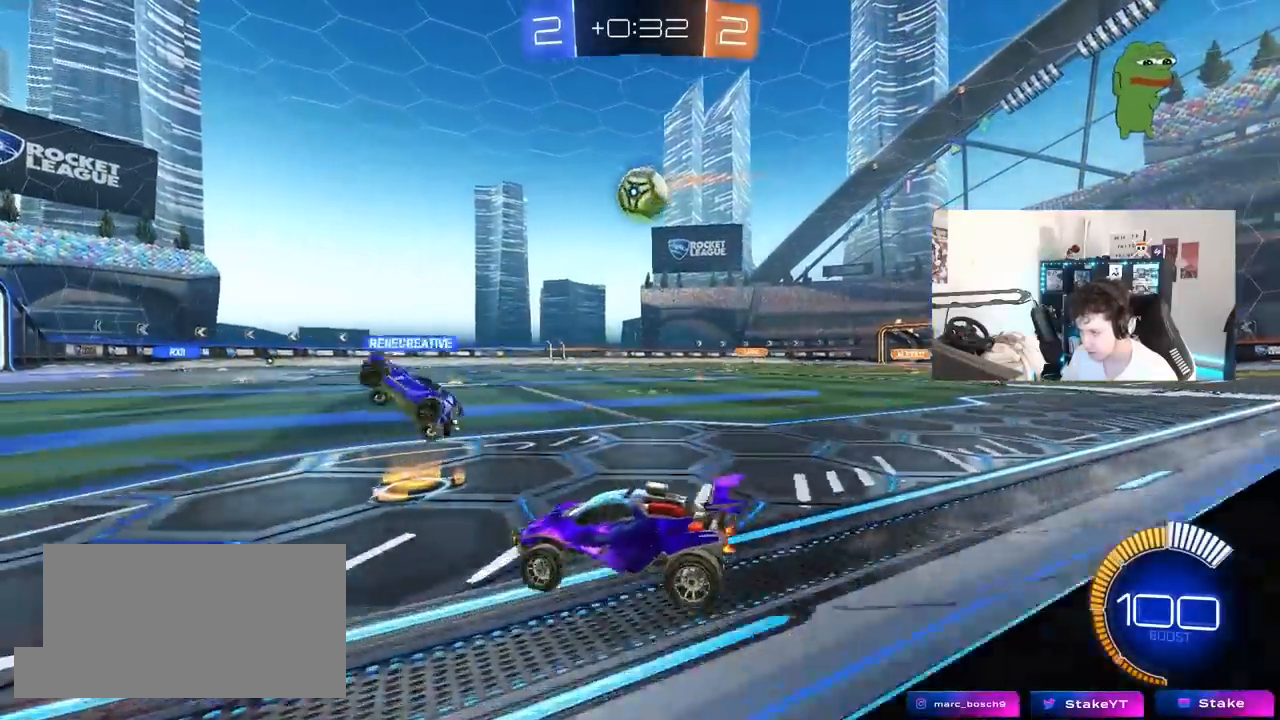
{"keys": ["a", "w"], "mouse": ["left"], "mouse_move": "still", "events": [[150, "d", "up"], [200, "w", "up"], [233, "w", "down"], [250, "mouse_left", "down"], [383, "d", "down"], [483, "a", "down"], [483, "d", "up"]]}
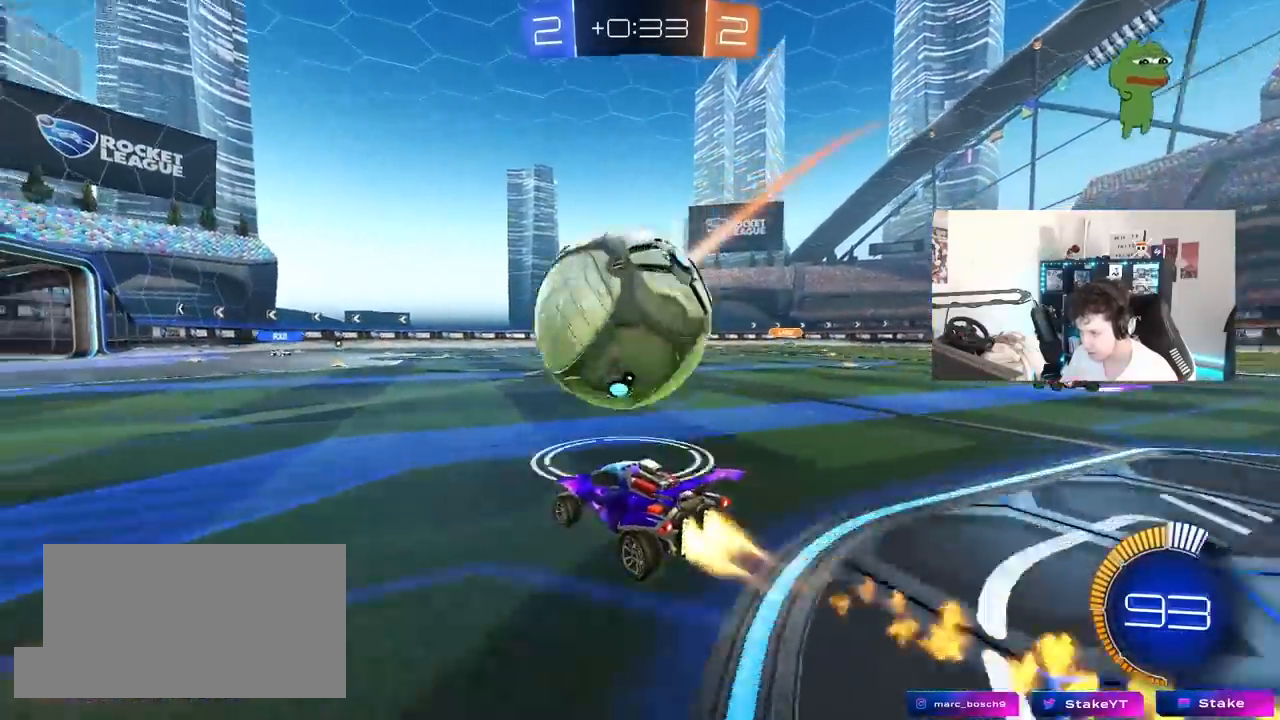
{"keys": ["a", "s", "shift"], "mouse": ["left", "right"], "mouse_move": "down", "events": [[117, "a", "up"], [250, "d", "down"], [400, "mouse_right", "down"], [400, "w", "up"], [450, "s", "down"], [500, "a", "down"], [500, "d", "up"], [500, "shift", "down"]]}
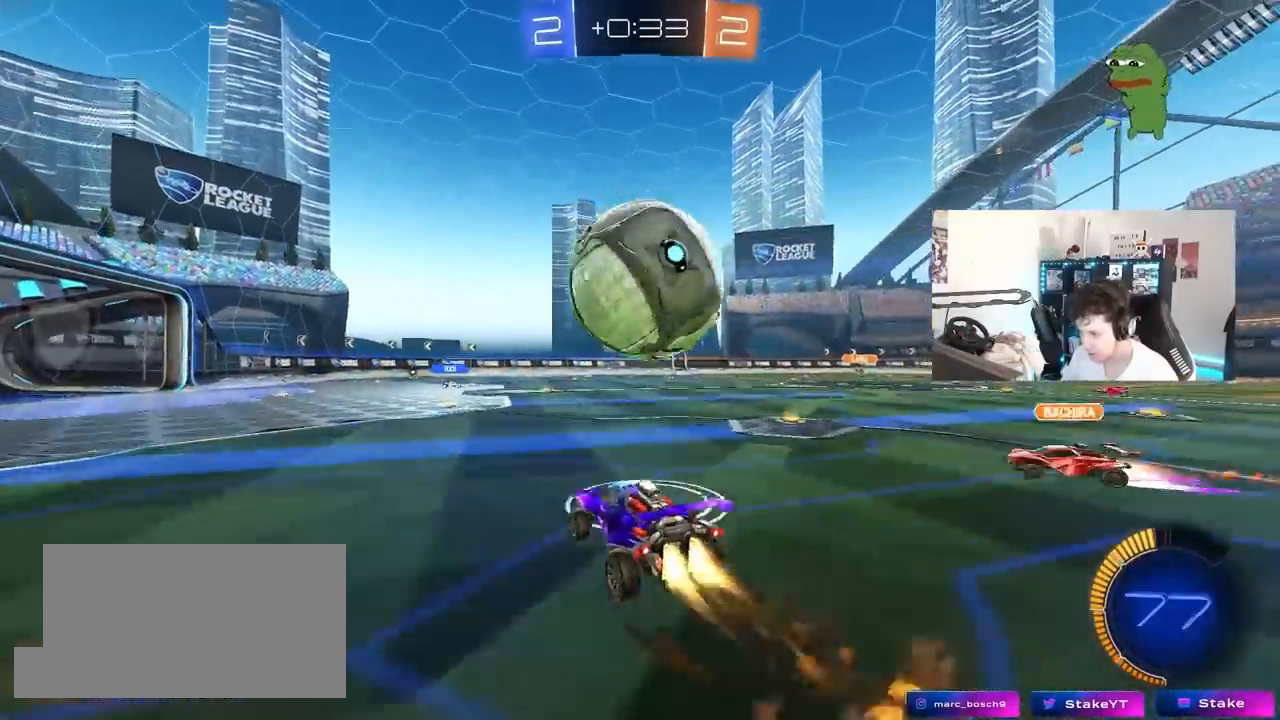
{"keys": ["d", "s", "shift"], "mouse": ["left"], "mouse_move": "still", "events": [[83, "s", "up"], [133, "a", "up"], [133, "mouse_right", "up"], [183, "d", "down"], [233, "w", "down"], [283, "mouse_right", "down"], [467, "s", "down"], [467, "w", "up"], [500, "mouse_right", "up"]]}
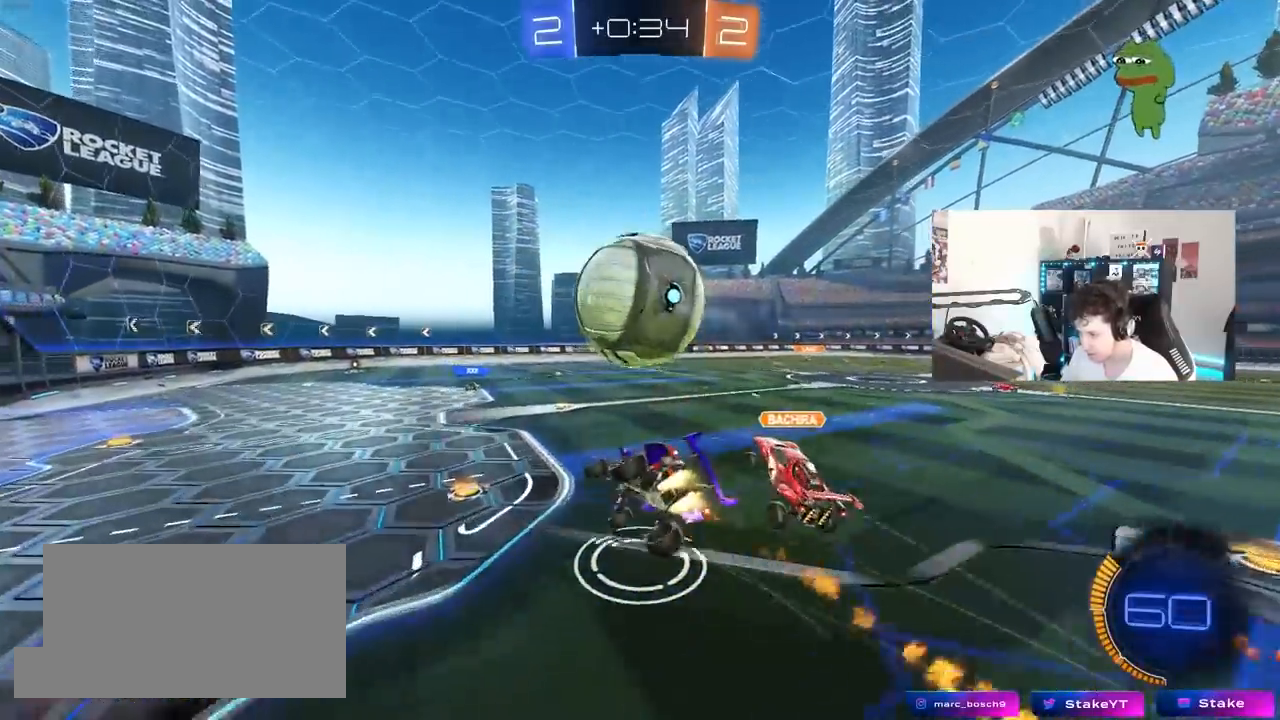
{"keys": ["d", "s", "shift"], "mouse": [], "mouse_move": "still", "events": [[100, "s", "up"], [250, "mouse_left", "up"], [250, "s", "down"]]}
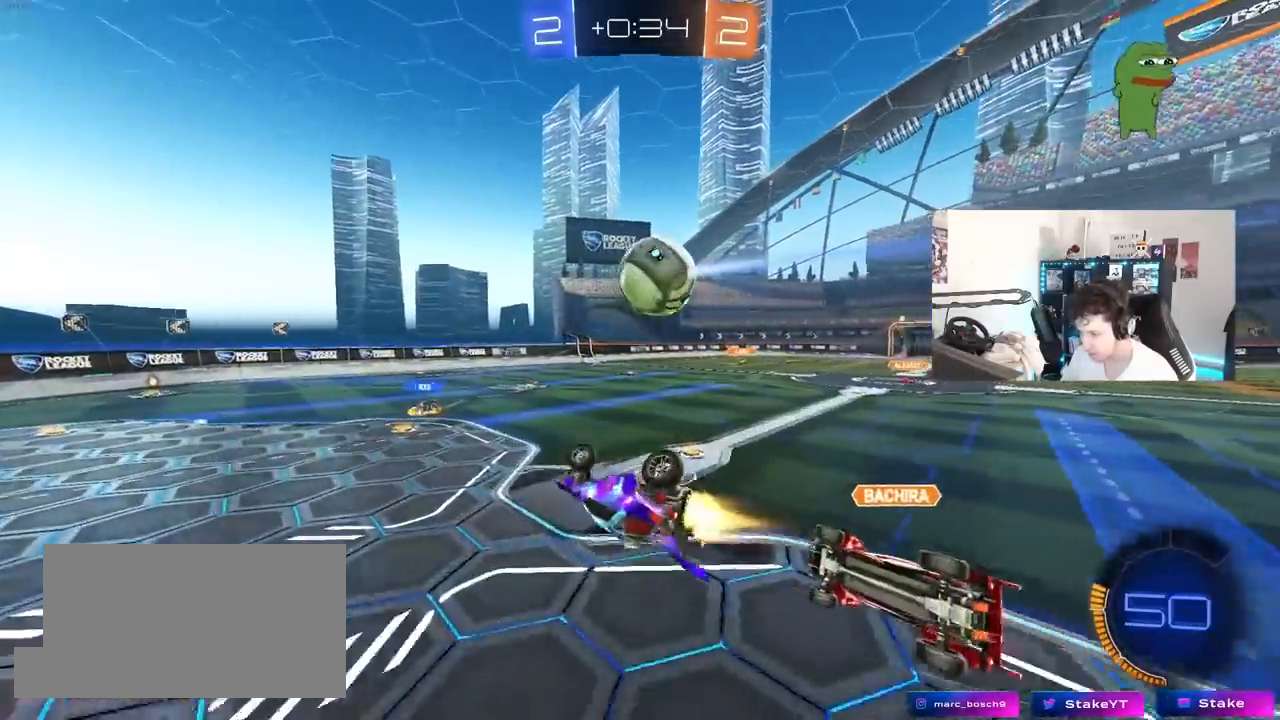
{"keys": [], "mouse": [], "mouse_move": "still", "events": [[33, "mouse_left", "down"], [250, "mouse_left", "up"], [300, "d", "up"], [350, "shift", "up"], [400, "a", "down"], [400, "s", "up"], [500, "a", "up"]]}
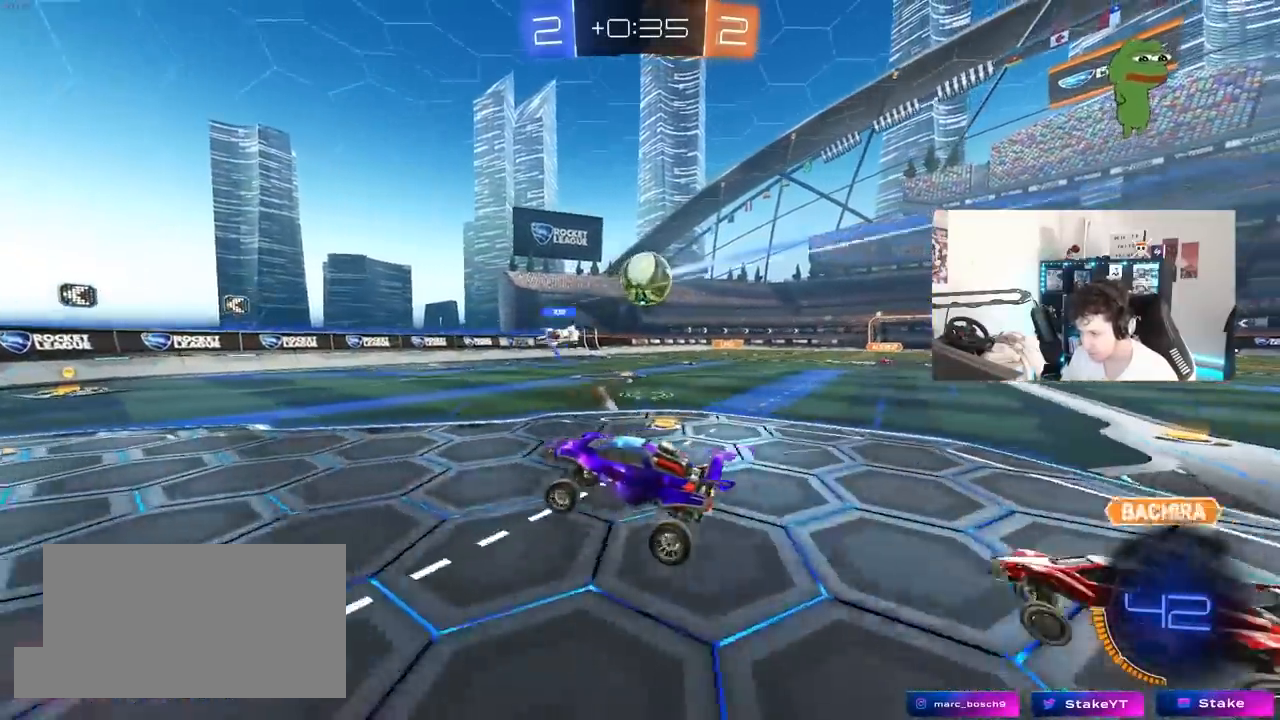
{"keys": ["d", "w"], "mouse": ["left"], "mouse_move": "still", "events": [[83, "w", "down"], [233, "mouse_left", "down"], [417, "d", "down"]]}
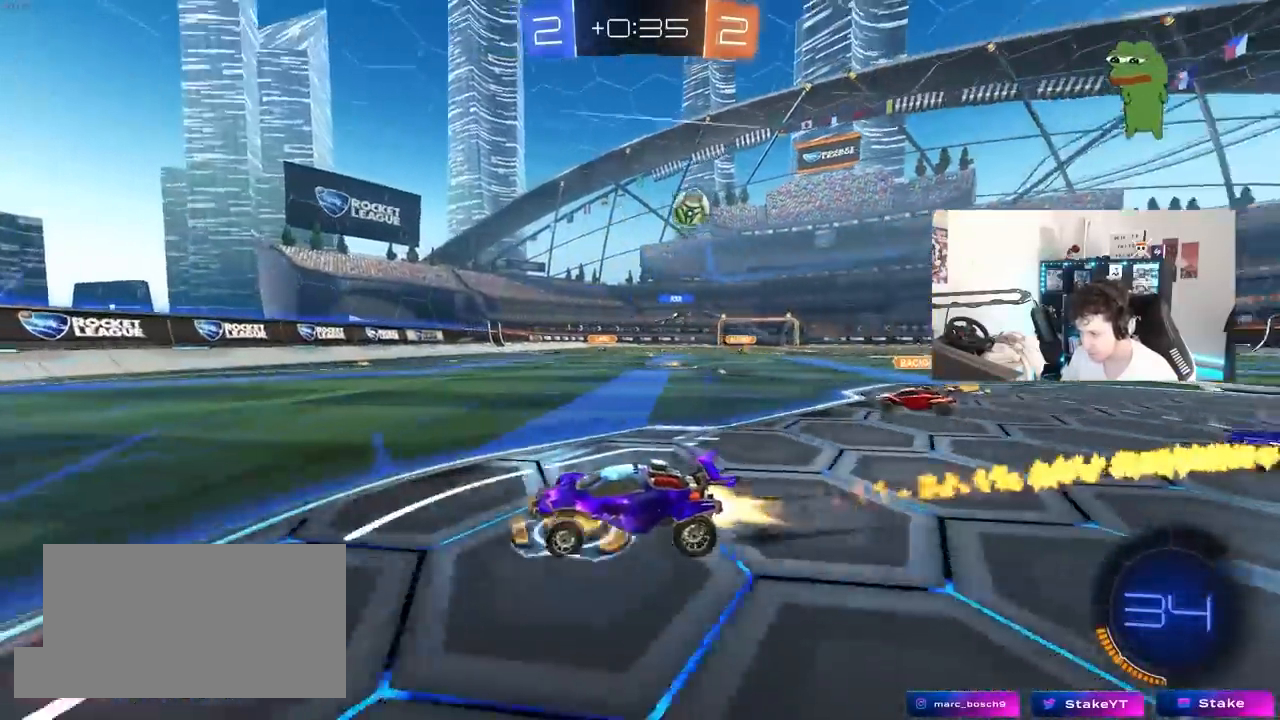
{"keys": ["d", "shift", "w"], "mouse": [], "mouse_move": "still", "events": [[50, "mouse_left", "up"], [100, "d", "up"], [383, "d", "down"], [433, "shift", "down"]]}
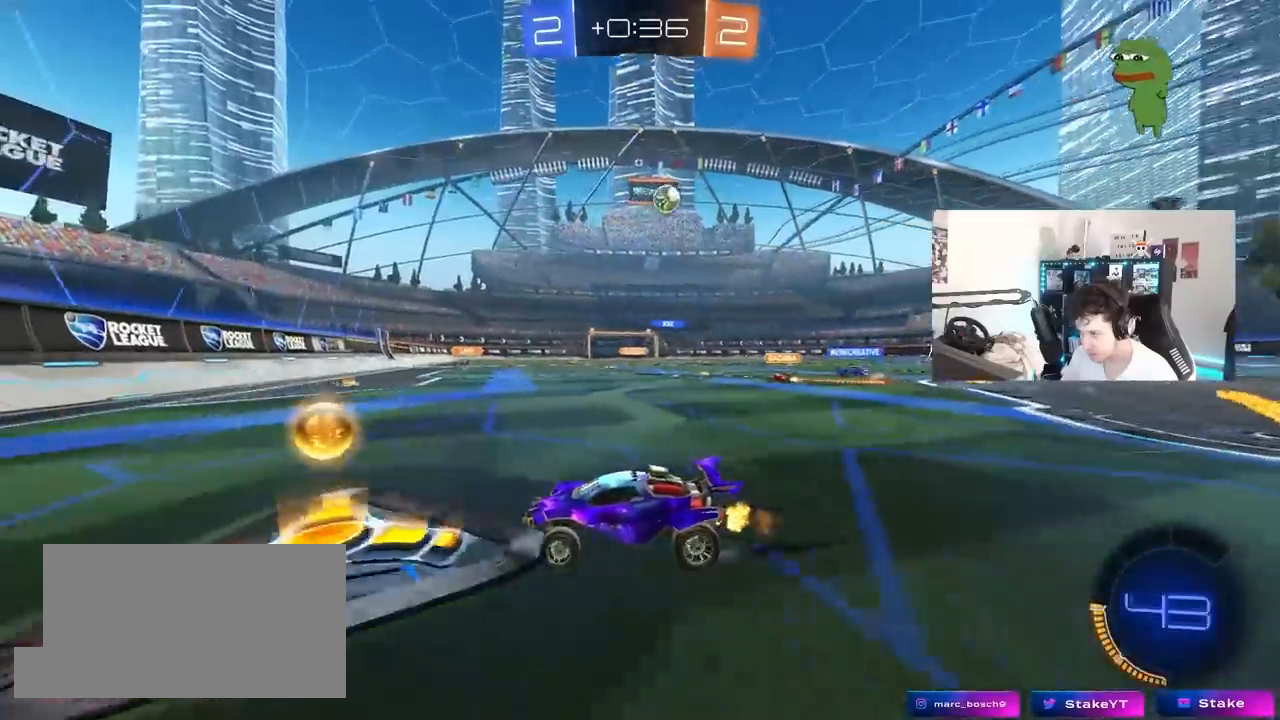
{"keys": ["w"], "mouse": [], "mouse_move": "still", "events": [[33, "shift", "up"], [400, "d", "up"]]}
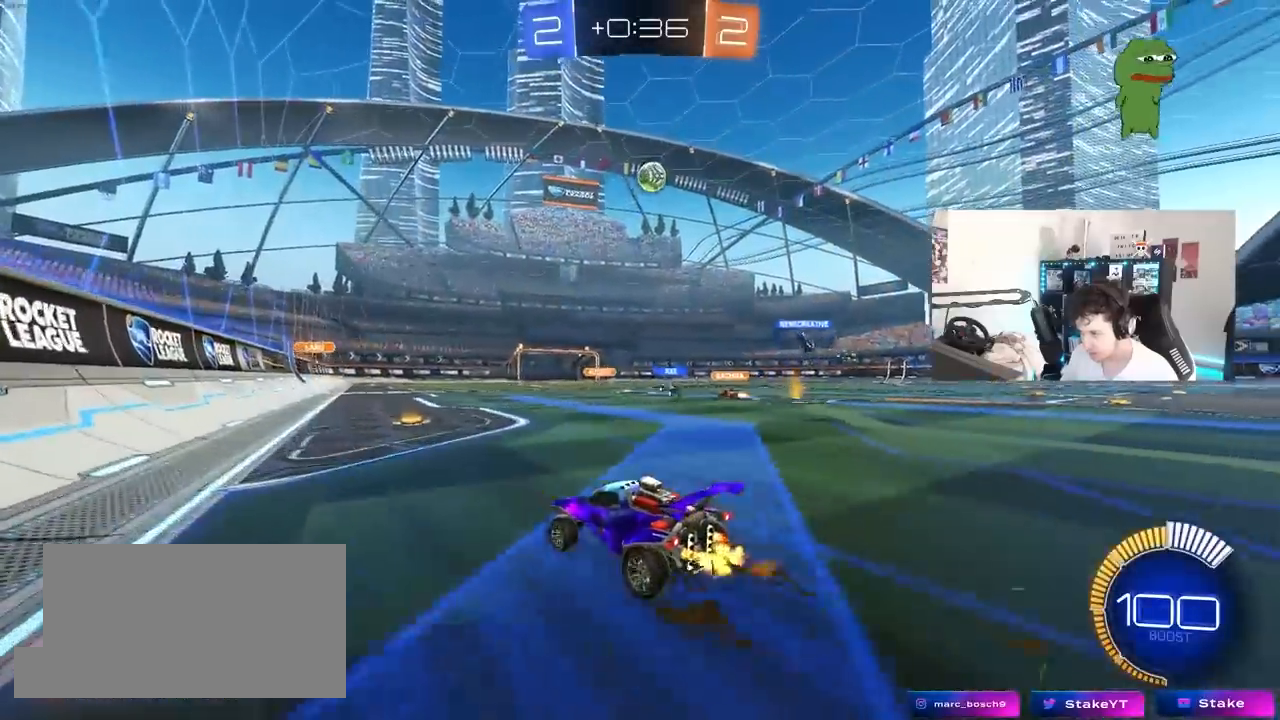
{"keys": ["d", "s"], "mouse": [], "mouse_move": "still", "events": [[50, "d", "down"], [183, "d", "up"], [233, "a", "down"], [317, "a", "up"], [317, "d", "down"], [317, "w", "up"], [417, "s", "down"]]}
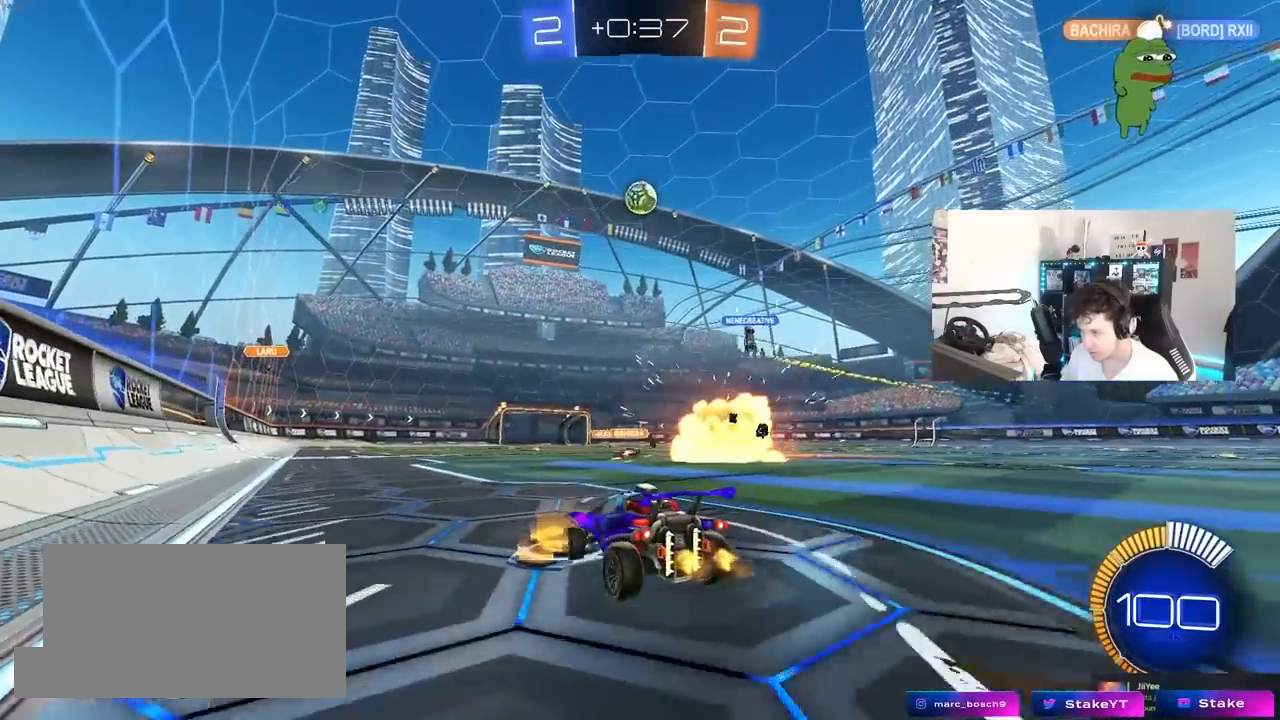
{"keys": ["d", "w"], "mouse": [], "mouse_move": "still", "events": [[50, "d", "up"], [50, "s", "up"], [200, "a", "down"], [200, "w", "down"], [333, "a", "up"], [383, "d", "down"]]}
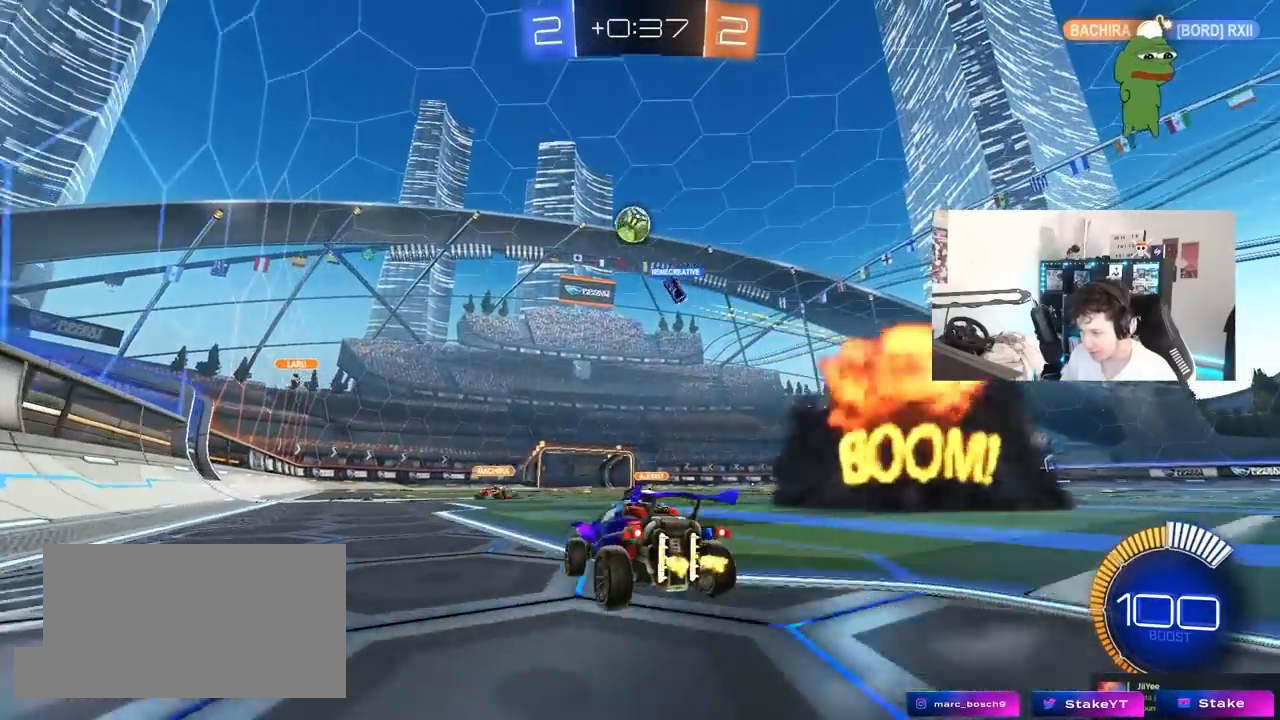
{"keys": ["d", "w"], "mouse": [], "mouse_move": "still", "events": [[117, "d", "up"], [400, "a", "down"], [500, "a", "up"], [500, "d", "down"]]}